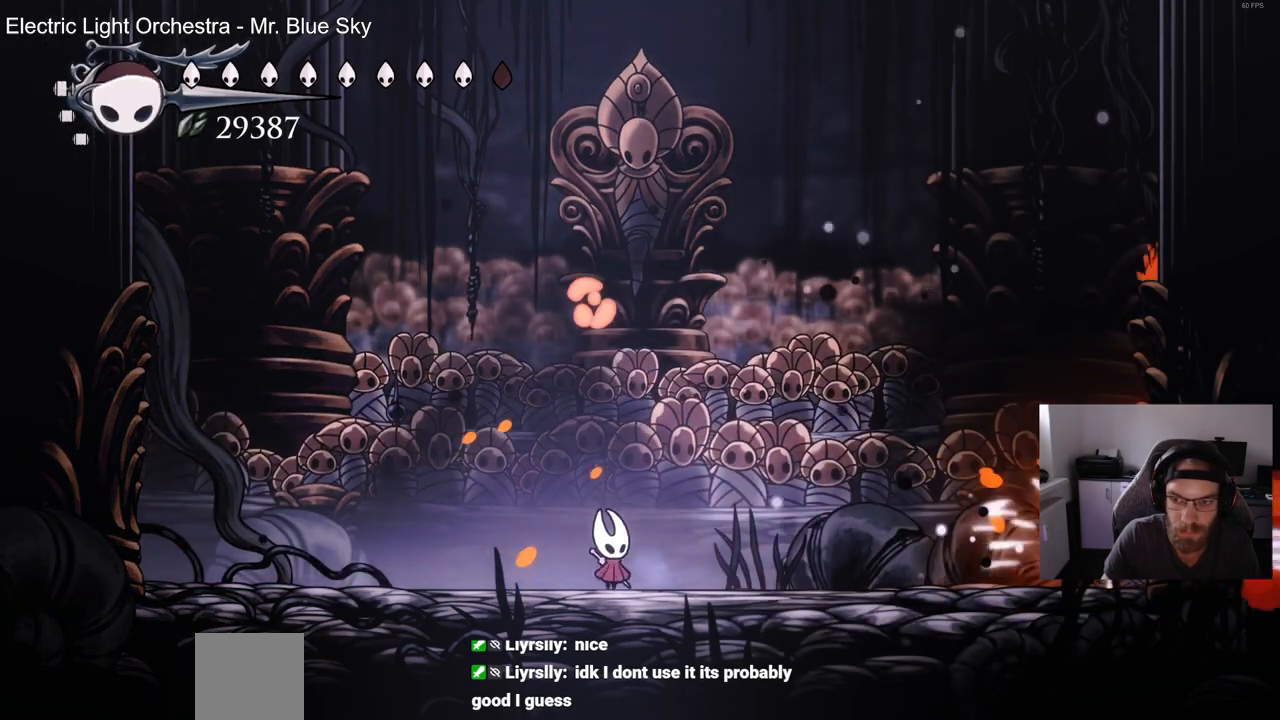
Gameplay with a controller (PlayStation layout); each line is a JSON object with the inputs held at the frame after it (dt_ms = milliseconds from this image to that frame). "events" lists button and stick changes between this image and that frame as [ms after this image, input, new state], when the widget could be followed in between. Not read: DPAD_UP.
{"dt_ms": 500, "buttons": ["DPAD_RIGHT"], "left_stick": "center", "right_stick": "center", "events": [[167, "DPAD_RIGHT", "up"], [217, "DPAD_RIGHT", "down"]]}
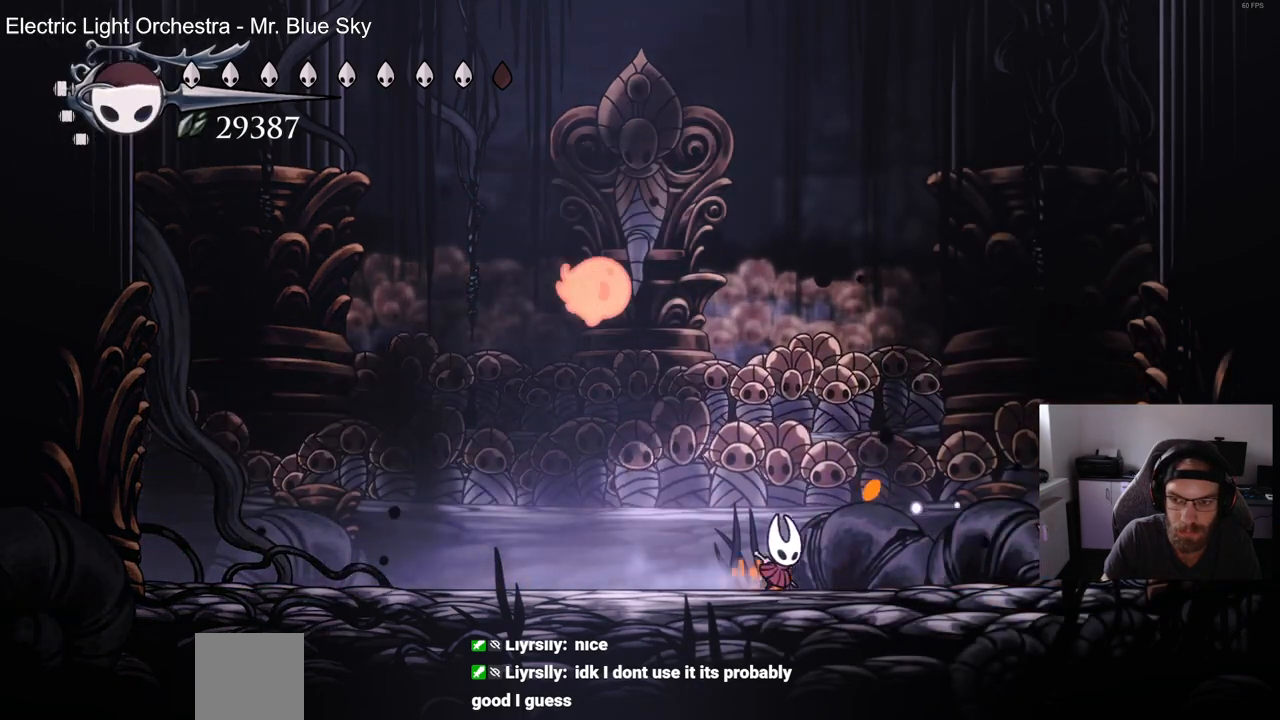
{"dt_ms": 500, "buttons": ["DPAD_RIGHT"], "left_stick": "center", "right_stick": "center", "events": [[233, "SQUARE", "down"], [400, "SQUARE", "up"]]}
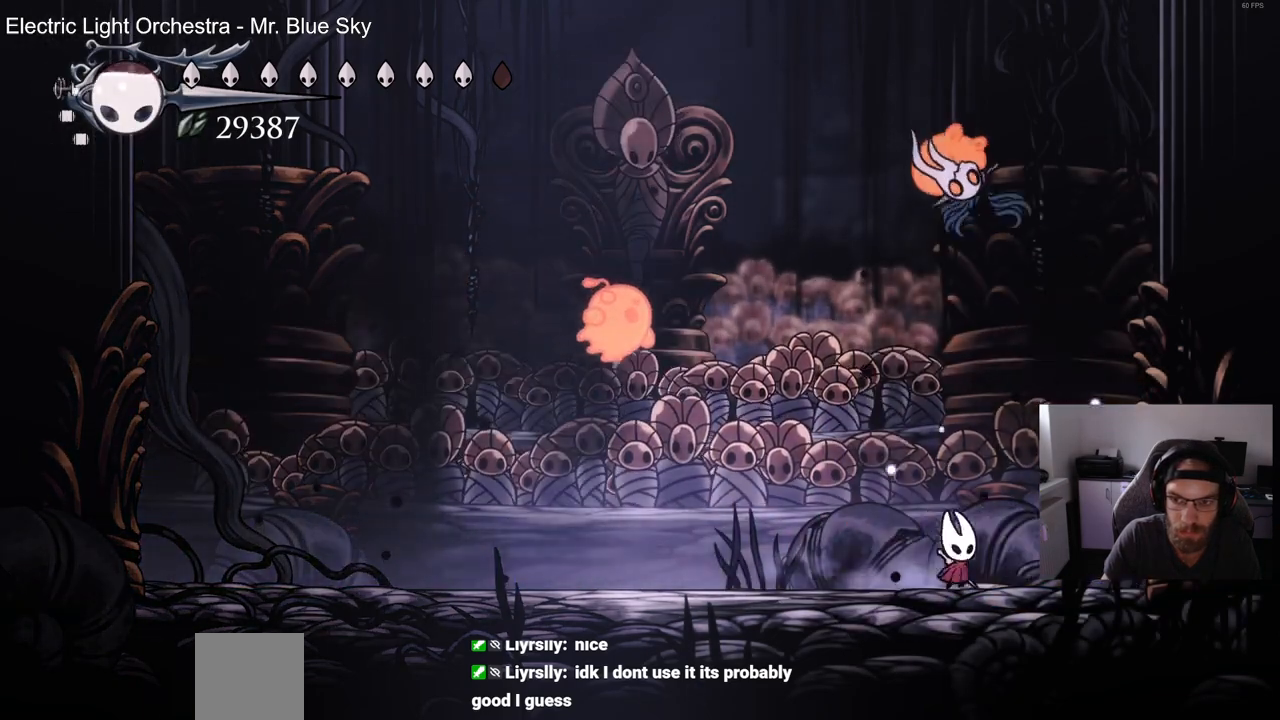
{"dt_ms": 500, "buttons": ["DPAD_LEFT"], "left_stick": "center", "right_stick": "center", "events": [[400, "DPAD_RIGHT", "up"], [417, "DPAD_LEFT", "down"]]}
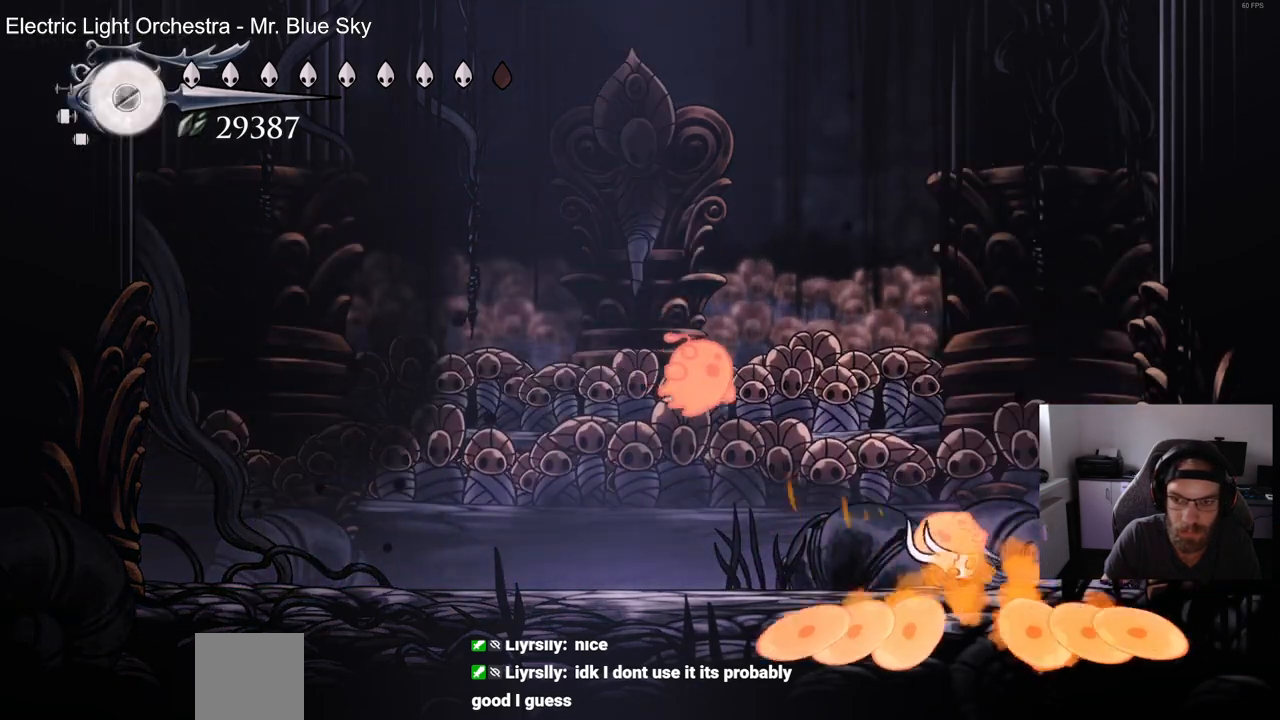
{"dt_ms": 500, "buttons": ["DPAD_LEFT"], "left_stick": "center", "right_stick": "center", "events": [[50, "SQUARE", "down"], [167, "SQUARE", "up"], [217, "R1", "down"], [367, "R1", "up"]]}
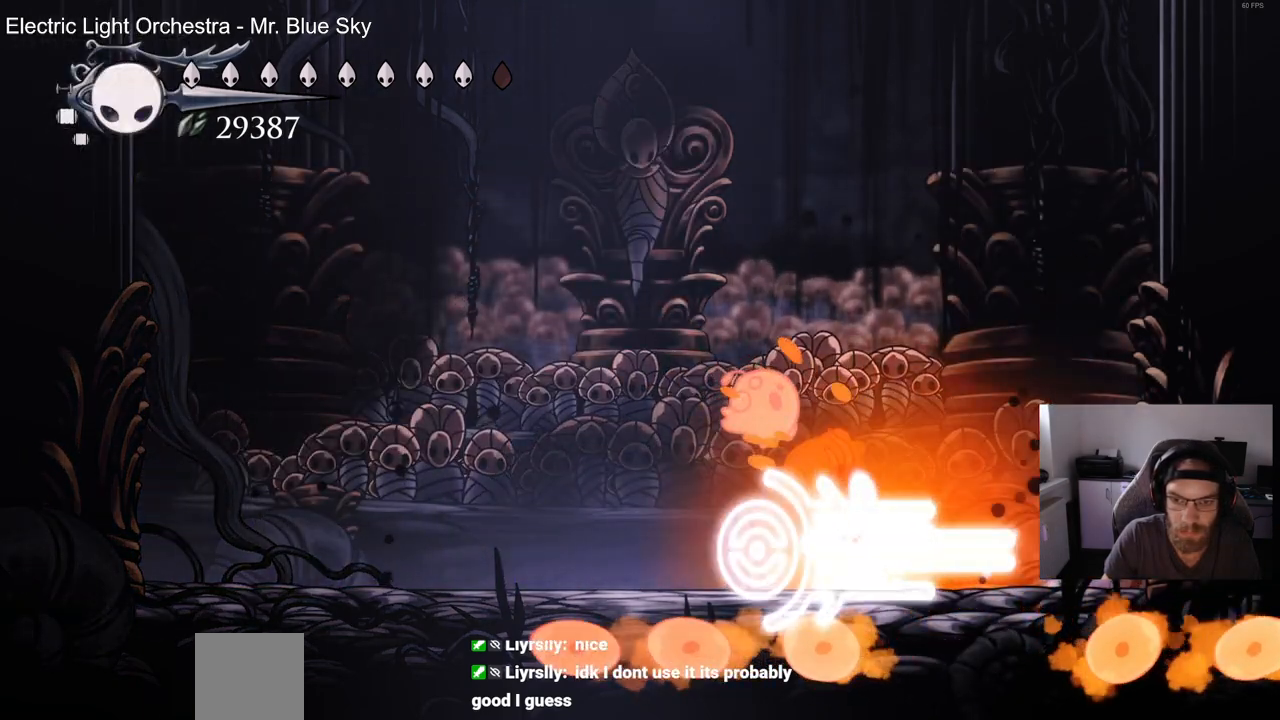
{"dt_ms": 500, "buttons": ["DPAD_LEFT"], "left_stick": "center", "right_stick": "center", "events": []}
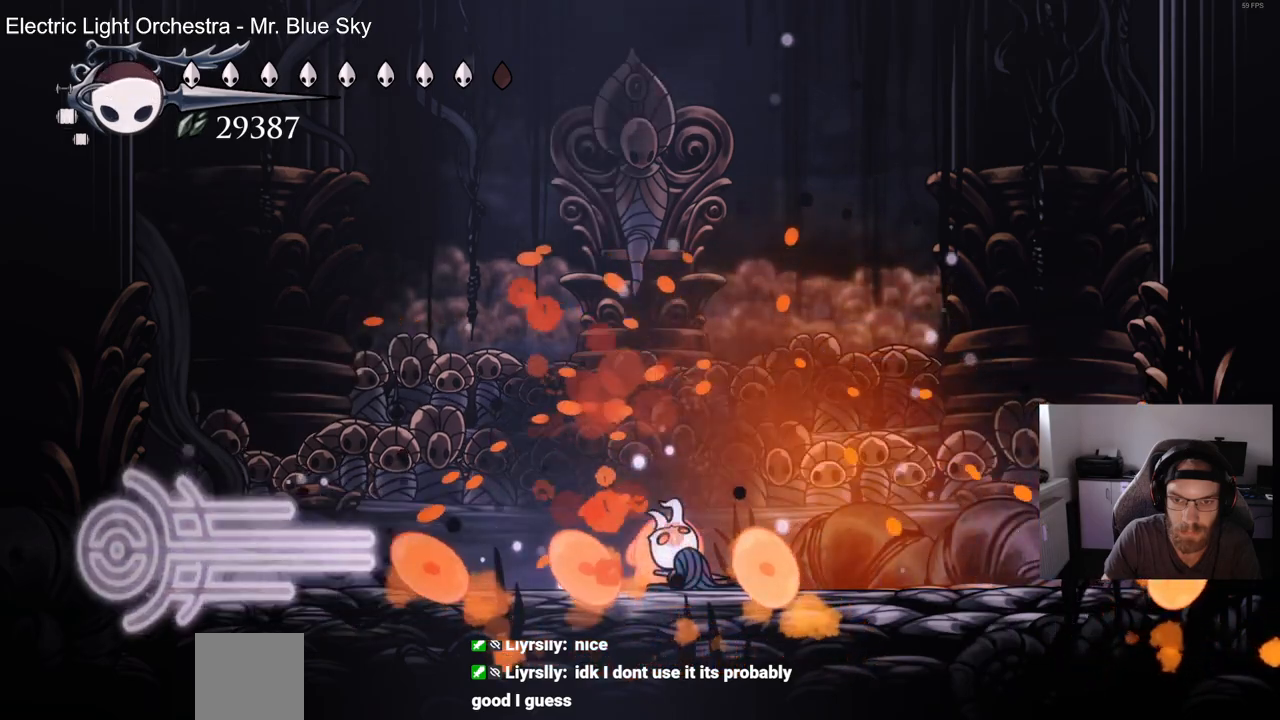
{"dt_ms": 500, "buttons": ["DPAD_LEFT"], "left_stick": "center", "right_stick": "center", "events": []}
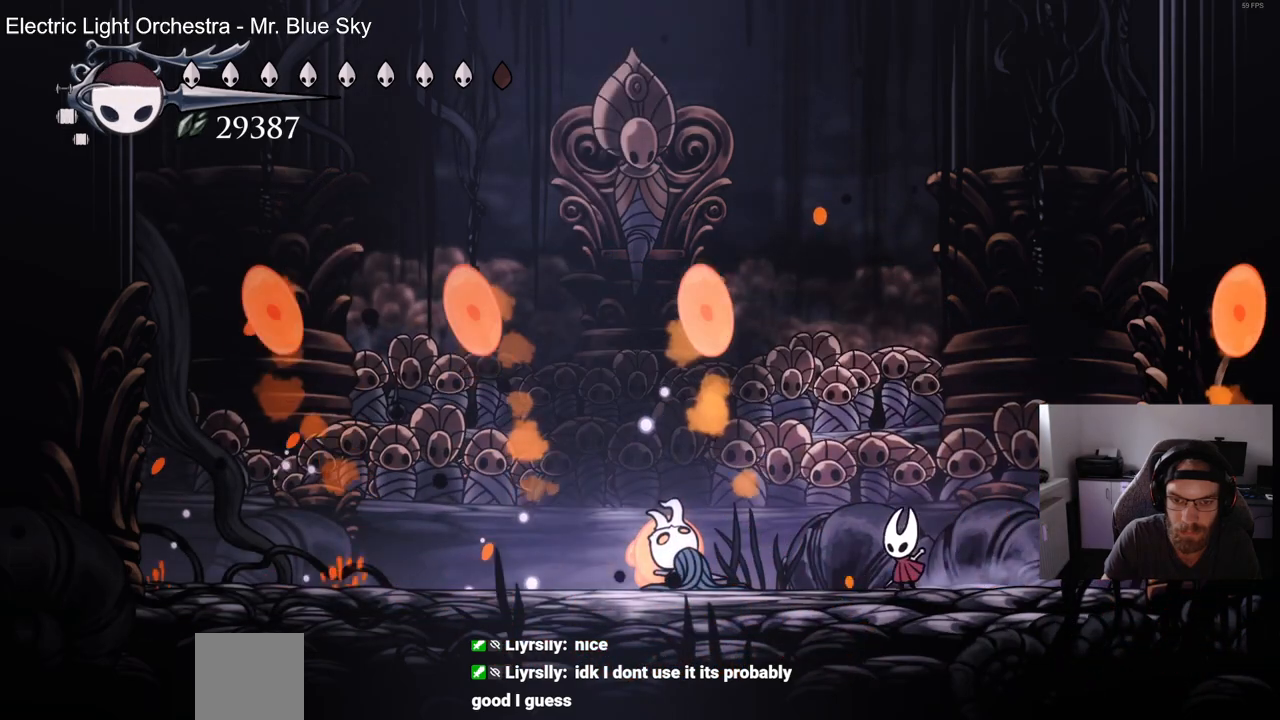
{"dt_ms": 500, "buttons": ["SQUARE", "DPAD_LEFT"], "left_stick": "center", "right_stick": "center", "events": [[83, "SQUARE", "down"], [183, "SQUARE", "up"], [417, "SQUARE", "down"]]}
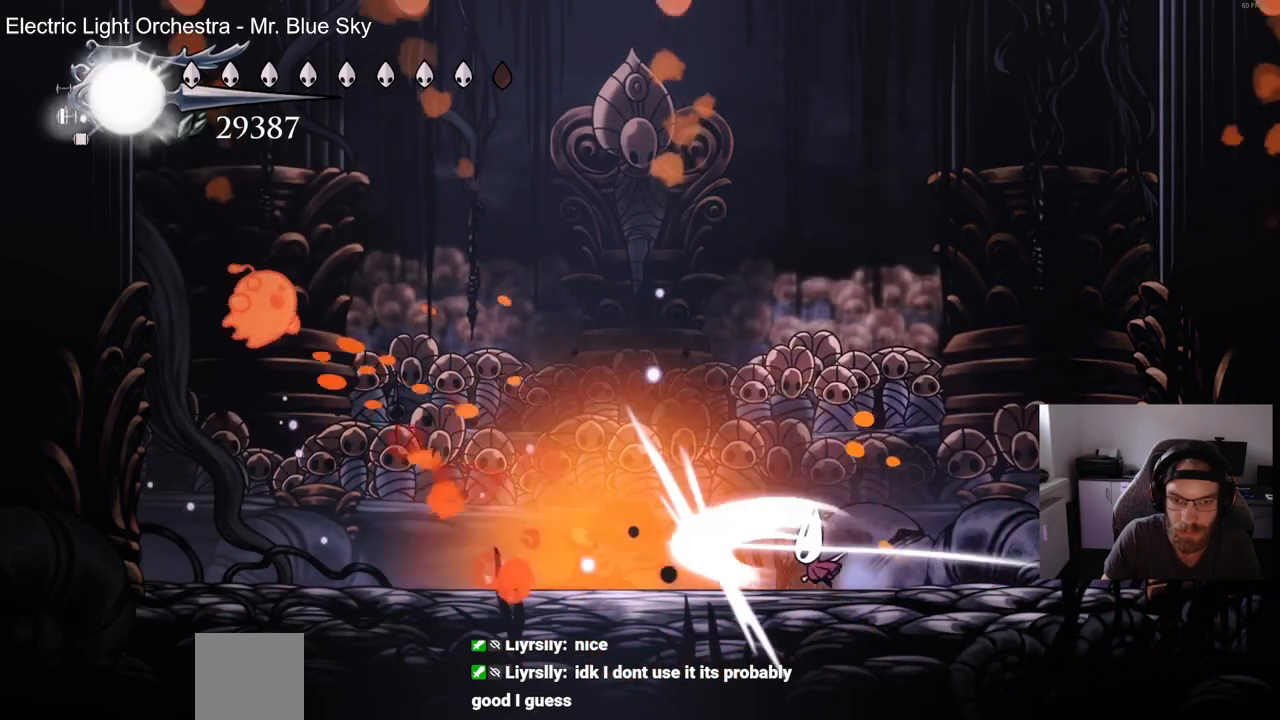
{"dt_ms": 500, "buttons": ["DPAD_LEFT"], "left_stick": "center", "right_stick": "center", "events": [[67, "SQUARE", "up"], [150, "R1", "down"], [300, "R1", "up"]]}
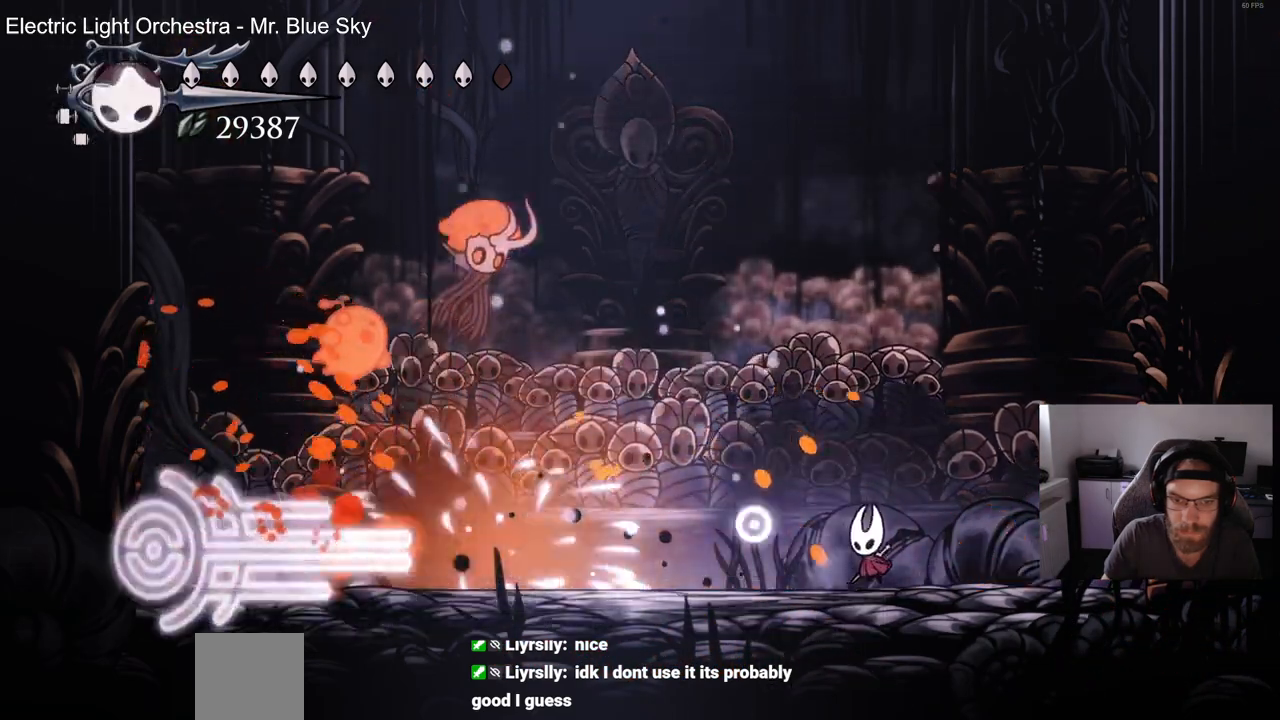
{"dt_ms": 500, "buttons": ["DPAD_LEFT"], "left_stick": "center", "right_stick": "center", "events": []}
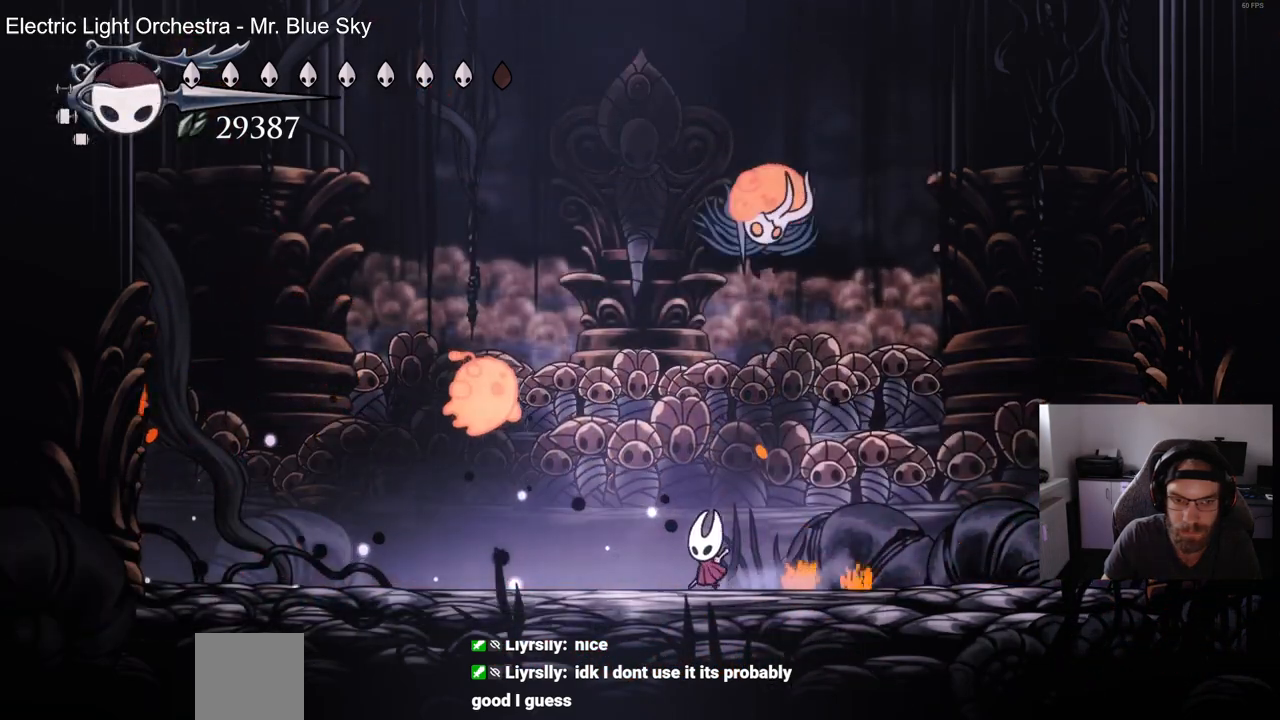
{"dt_ms": 500, "buttons": ["DPAD_RIGHT"], "left_stick": "center", "right_stick": "center", "events": [[117, "CROSS", "down"], [217, "SQUARE", "down"], [250, "CROSS", "up"], [333, "DPAD_LEFT", "up"], [383, "SQUARE", "up"], [433, "DPAD_RIGHT", "down"]]}
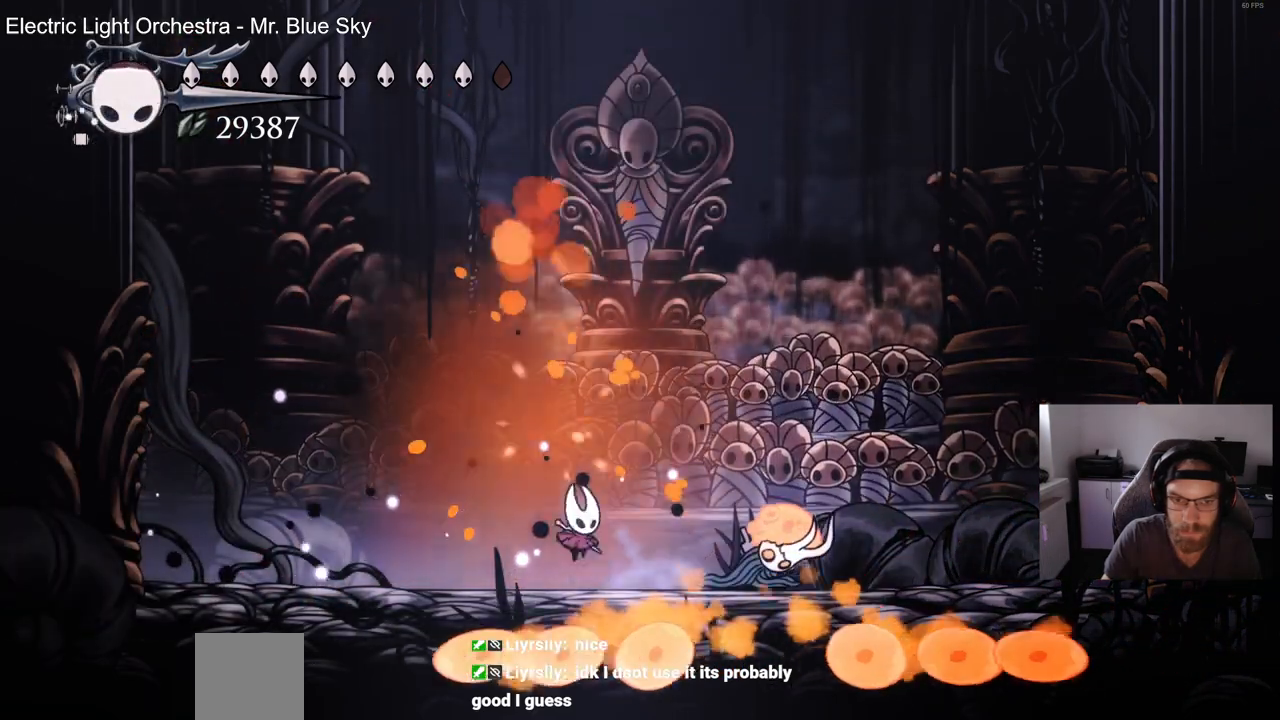
{"dt_ms": 500, "buttons": ["SQUARE", "DPAD_RIGHT"], "left_stick": "center", "right_stick": "center", "events": [[117, "SQUARE", "down"], [267, "SQUARE", "up"], [450, "SQUARE", "down"]]}
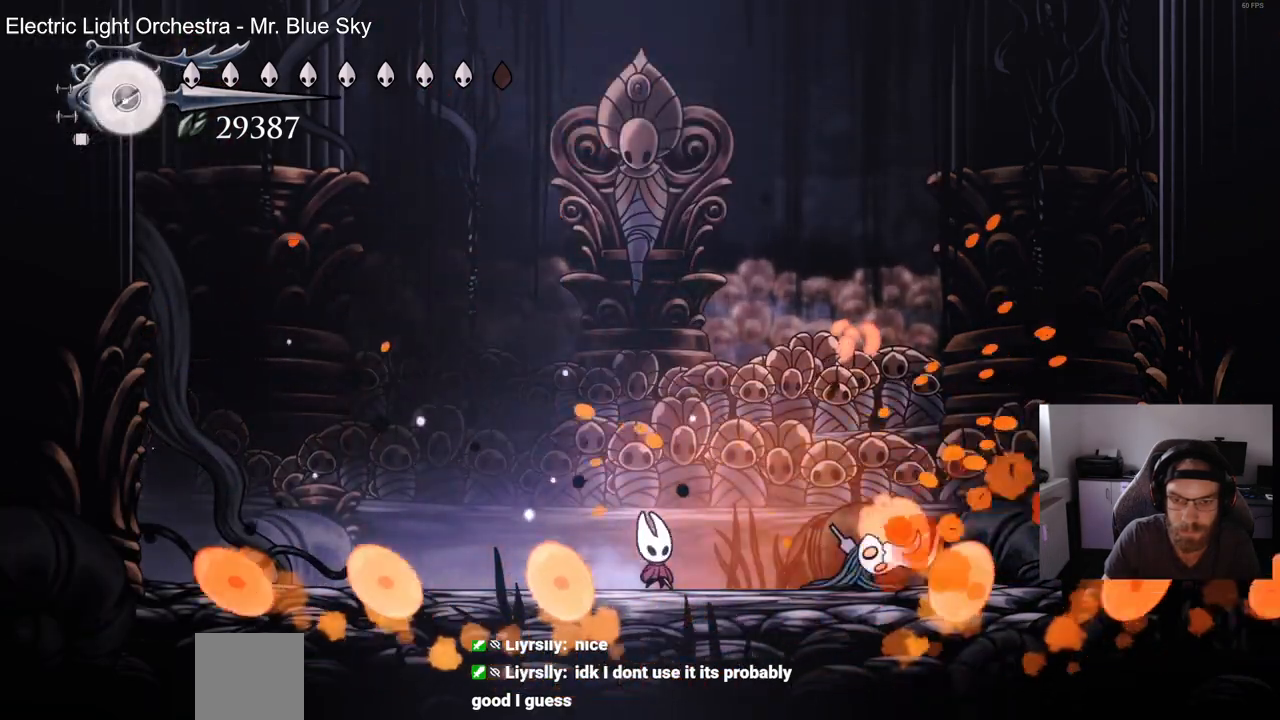
{"dt_ms": 500, "buttons": ["DPAD_RIGHT"], "left_stick": "center", "right_stick": "center", "events": [[83, "SQUARE", "up"], [250, "R1", "down"], [367, "R1", "up"]]}
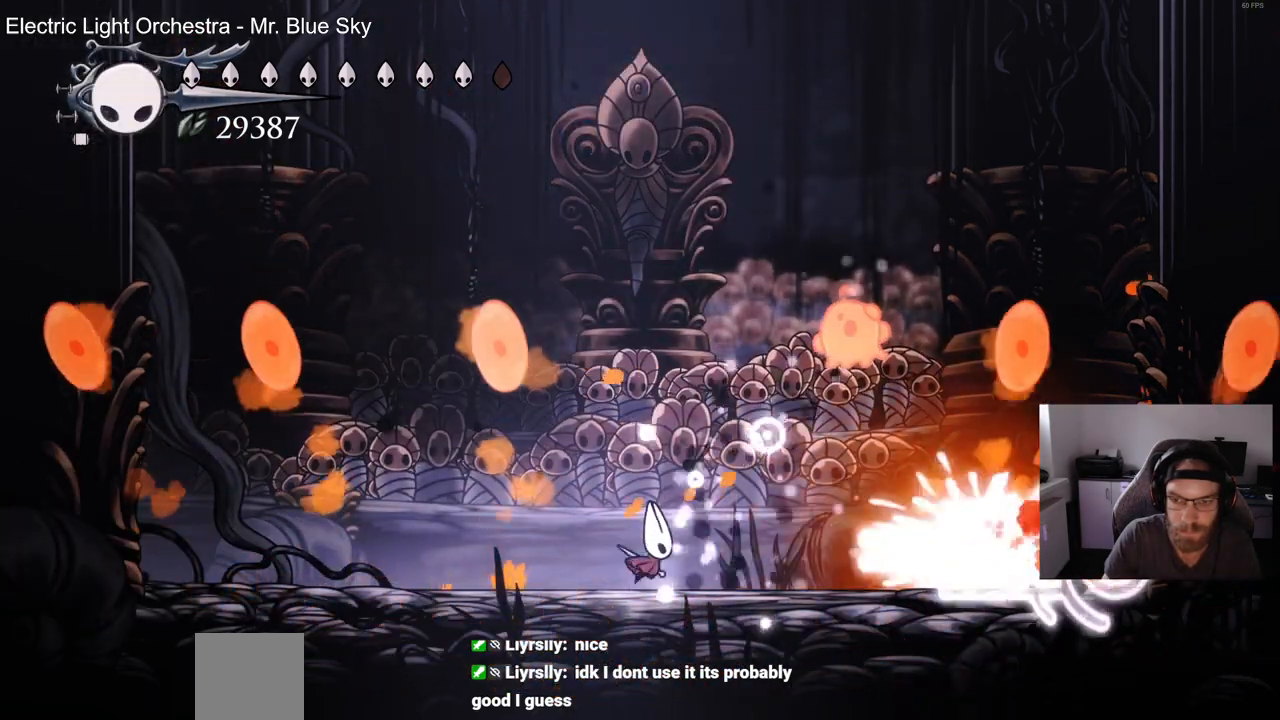
{"dt_ms": 500, "buttons": ["DPAD_RIGHT"], "left_stick": "center", "right_stick": "center", "events": []}
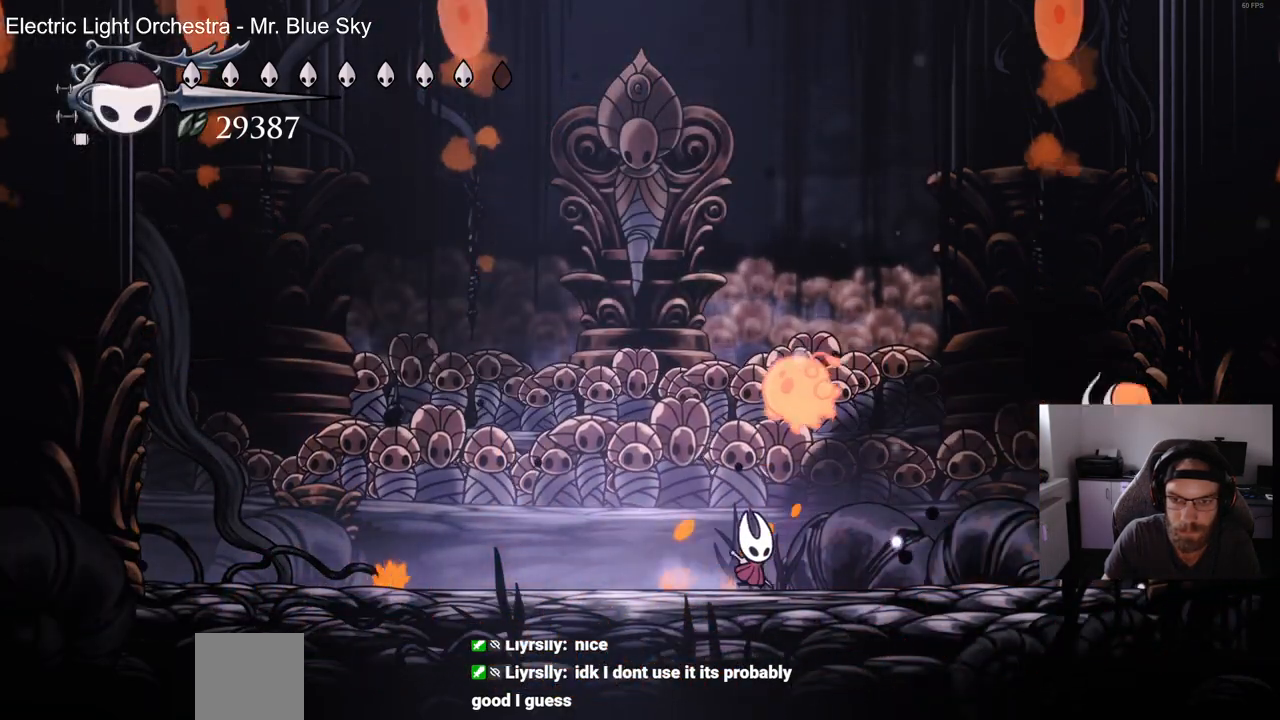
{"dt_ms": 500, "buttons": [], "left_stick": "center", "right_stick": "center", "events": [[33, "DPAD_RIGHT", "up"], [33, "SQUARE", "down"], [117, "DPAD_LEFT", "down"], [133, "SQUARE", "up"], [333, "DPAD_LEFT", "up"]]}
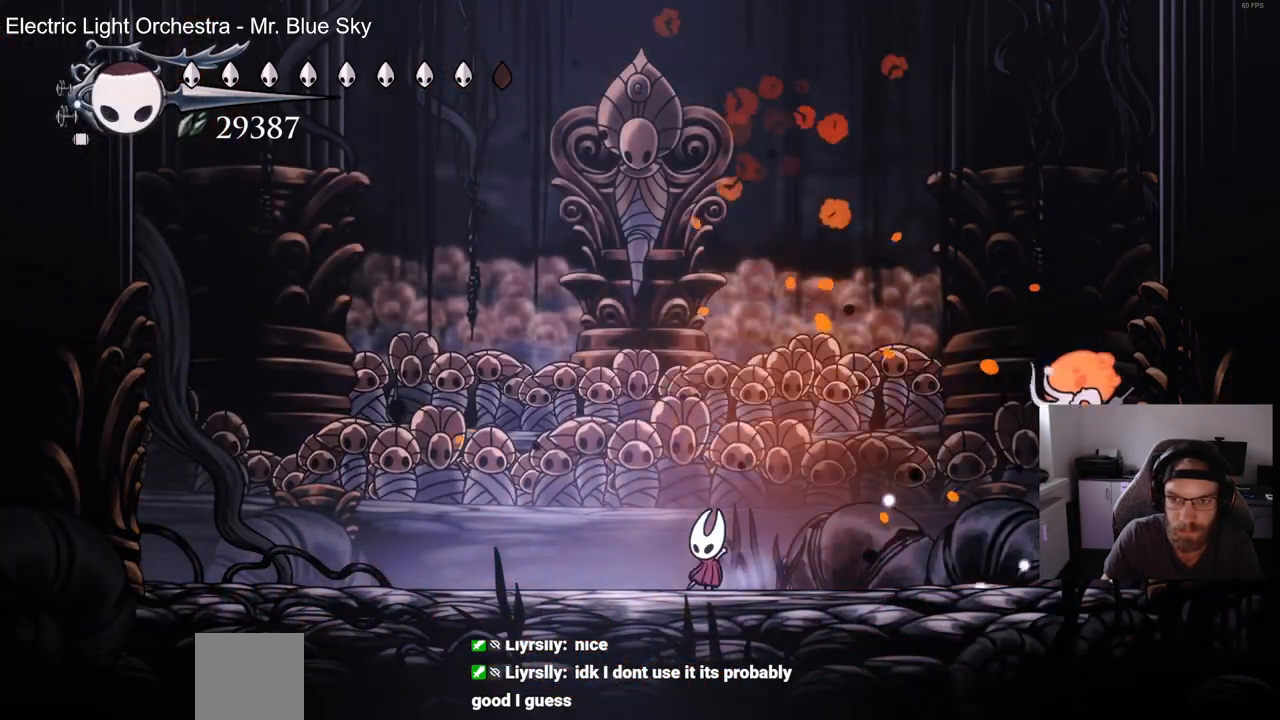
{"dt_ms": 1000, "buttons": [], "left_stick": "center", "right_stick": "center", "events": [[17, "DPAD_RIGHT", "down"], [500, "SQUARE", "down"], [617, "DPAD_RIGHT", "up"], [633, "SQUARE", "up"], [683, "R1", "down"], [817, "R1", "up"]]}
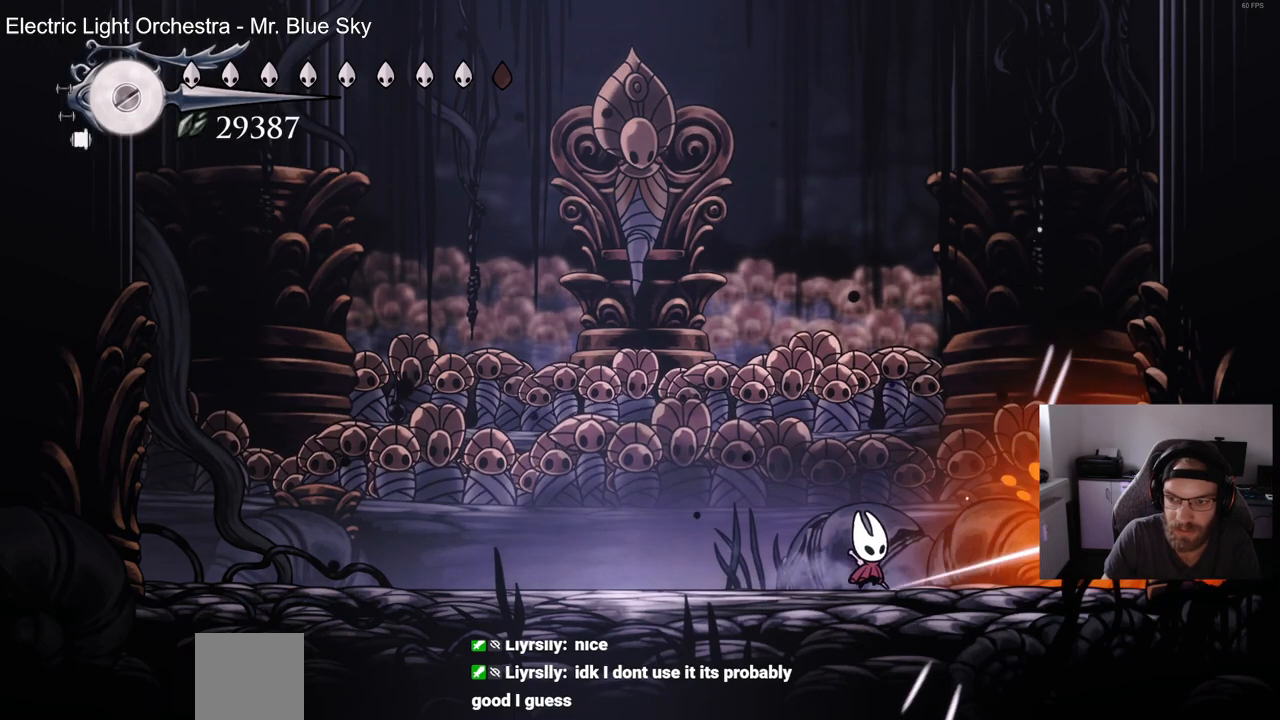
{"dt_ms": 500, "buttons": ["DPAD_RIGHT"], "left_stick": "center", "right_stick": "center", "events": [[50, "DPAD_RIGHT", "down"], [283, "SQUARE", "down"], [350, "DPAD_RIGHT", "up"], [450, "SQUARE", "up"], [500, "DPAD_RIGHT", "down"]]}
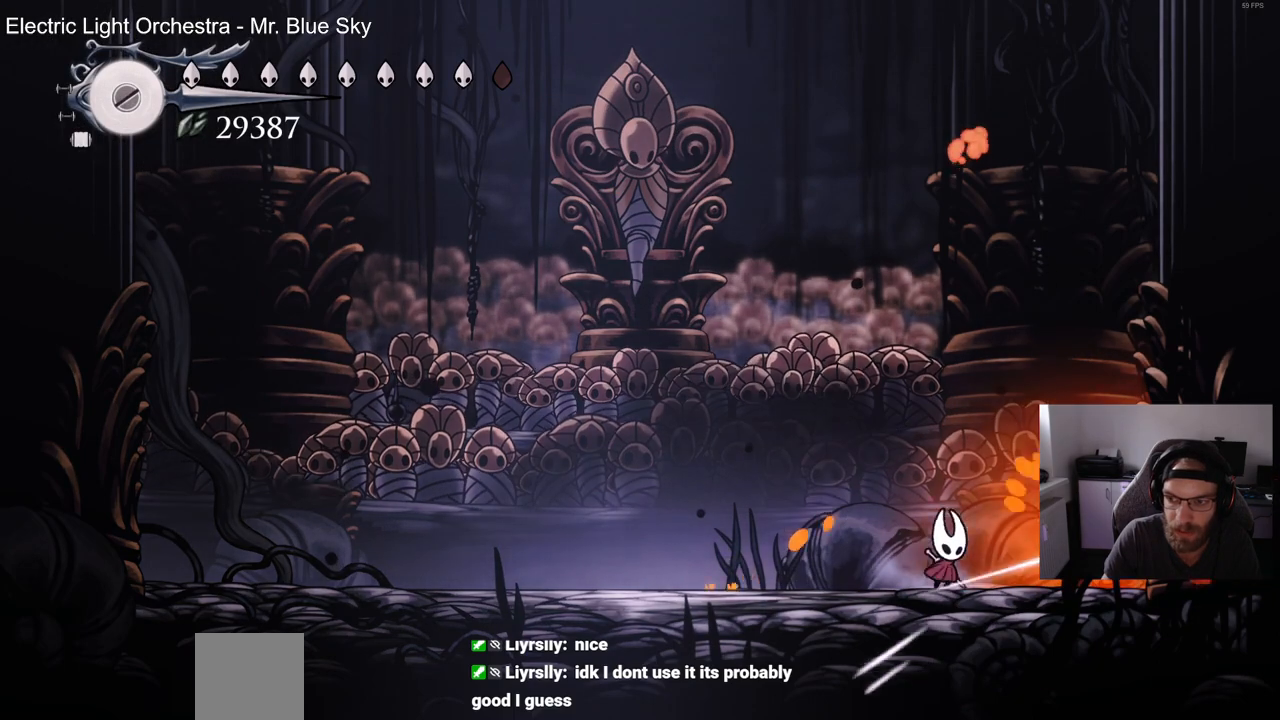
{"dt_ms": 500, "buttons": ["DPAD_RIGHT"], "left_stick": "center", "right_stick": "center", "events": [[167, "SQUARE", "down"], [233, "DPAD_RIGHT", "up"], [317, "SQUARE", "up"], [400, "DPAD_RIGHT", "down"]]}
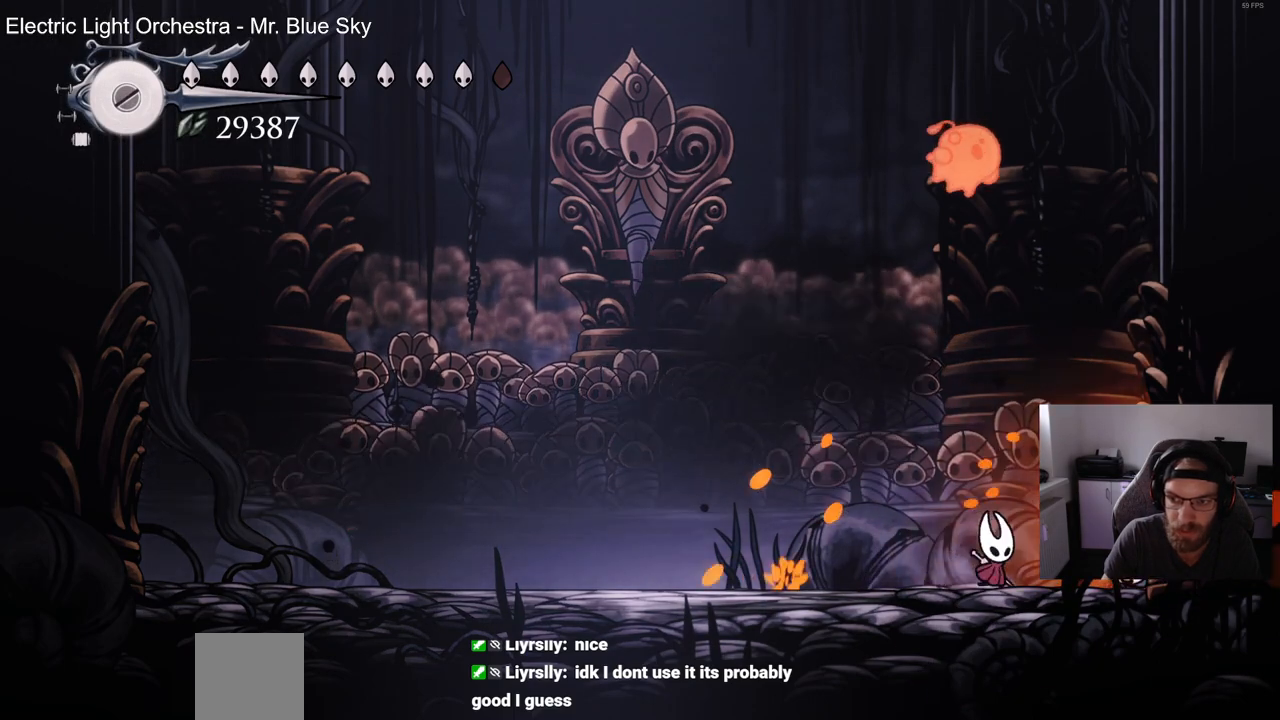
{"dt_ms": 500, "buttons": ["DPAD_RIGHT"], "left_stick": "center", "right_stick": "center", "events": [[17, "SQUARE", "down"], [67, "DPAD_RIGHT", "up"], [167, "SQUARE", "up"], [383, "DPAD_RIGHT", "down"]]}
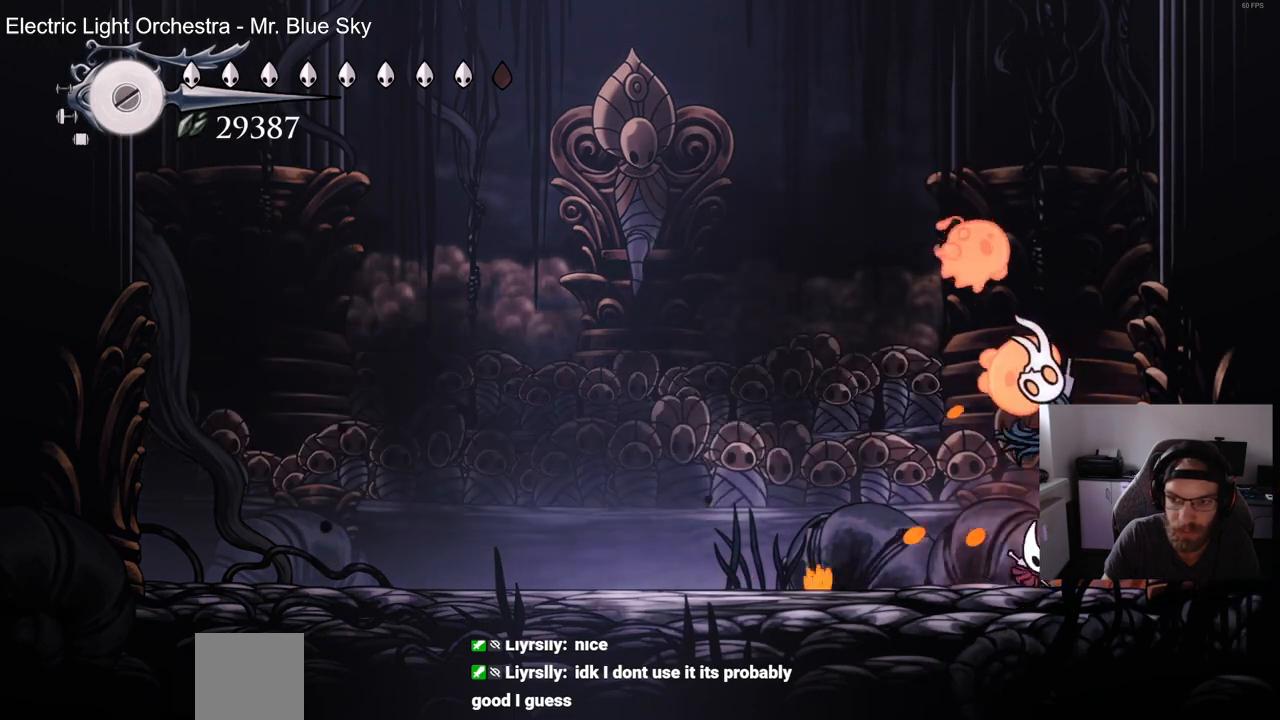
{"dt_ms": 1000, "buttons": ["R1", "DPAD_LEFT"], "left_stick": "center", "right_stick": "center", "events": [[233, "DPAD_RIGHT", "up"], [317, "DPAD_LEFT", "down"], [417, "CROSS", "down"], [500, "SQUARE", "down"], [617, "CROSS", "up"], [683, "SQUARE", "up"], [883, "R1", "down"]]}
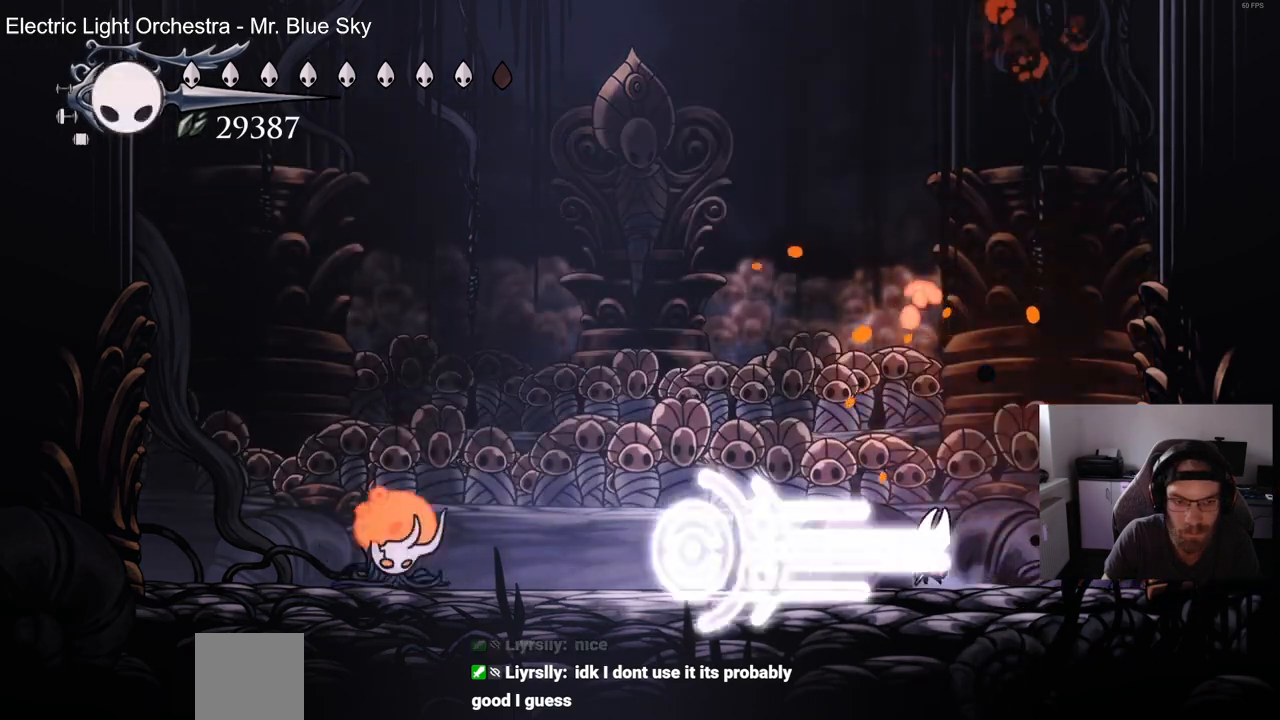
{"dt_ms": 500, "buttons": ["DPAD_LEFT"], "left_stick": "center", "right_stick": "center", "events": [[33, "R1", "up"]]}
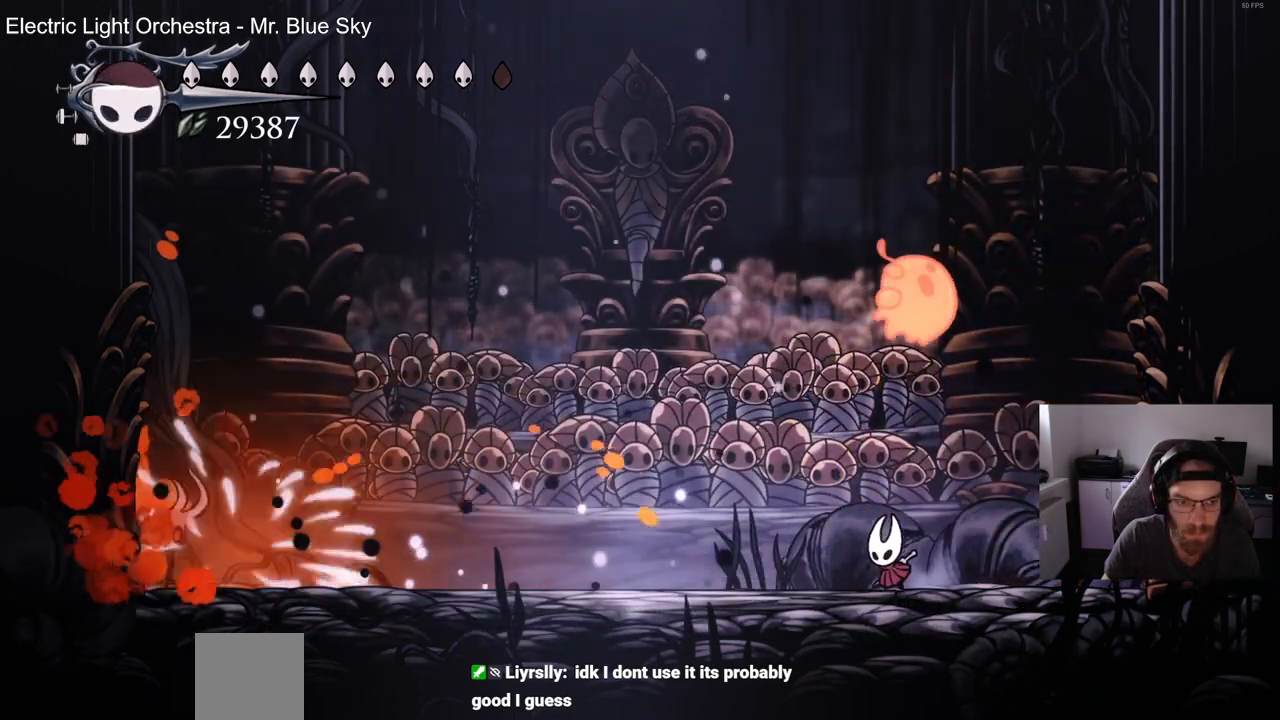
{"dt_ms": 500, "buttons": ["DPAD_LEFT"], "left_stick": "center", "right_stick": "center", "events": [[100, "R2", "down"], [300, "R2", "up"]]}
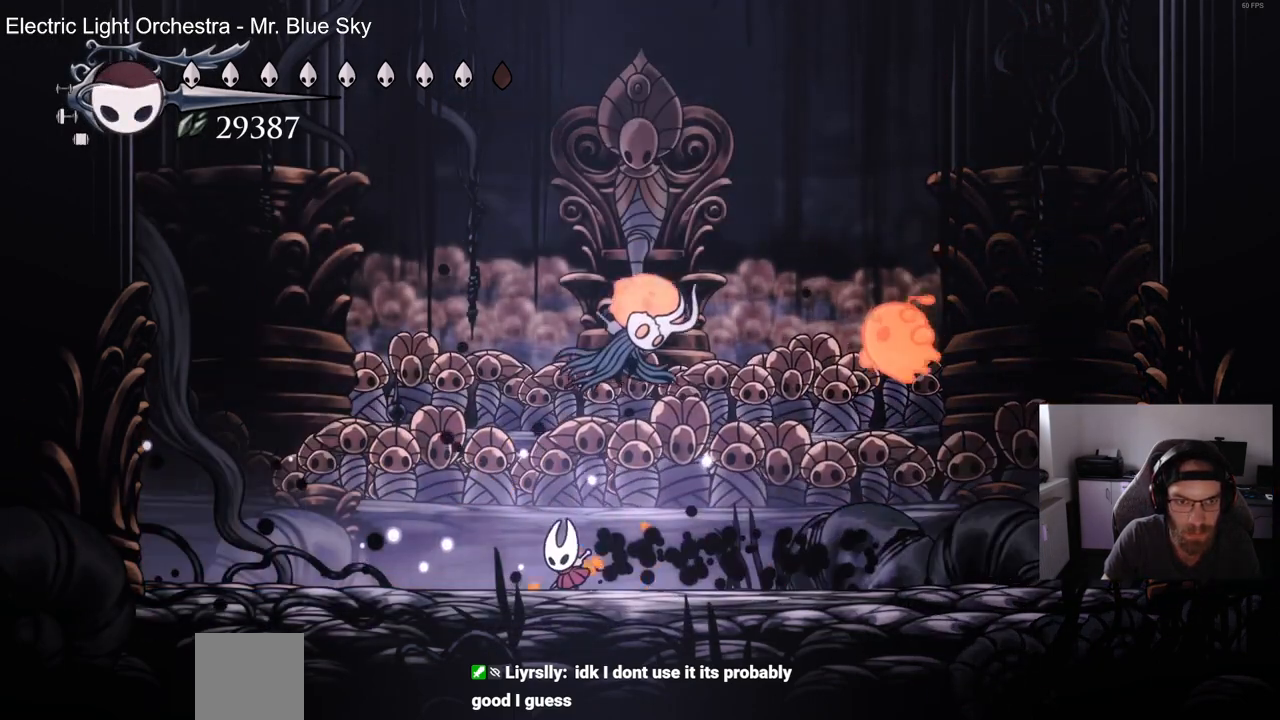
{"dt_ms": 500, "buttons": ["SQUARE", "DPAD_RIGHT"], "left_stick": "center", "right_stick": "center", "events": [[183, "DPAD_LEFT", "up"], [250, "DPAD_RIGHT", "down"], [450, "SQUARE", "down"]]}
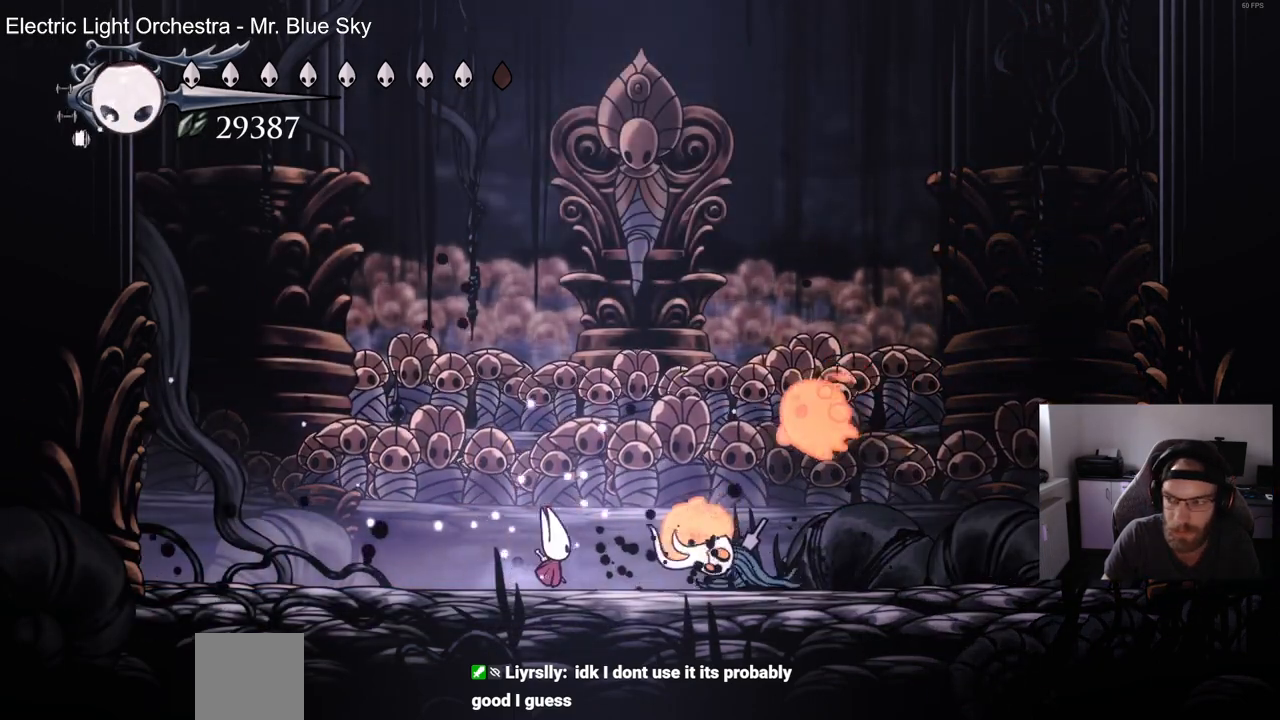
{"dt_ms": 500, "buttons": ["DPAD_RIGHT"], "left_stick": "center", "right_stick": "center", "events": [[67, "DPAD_RIGHT", "up"], [100, "SQUARE", "up"], [133, "R1", "down"], [267, "R1", "up"], [483, "DPAD_RIGHT", "down"]]}
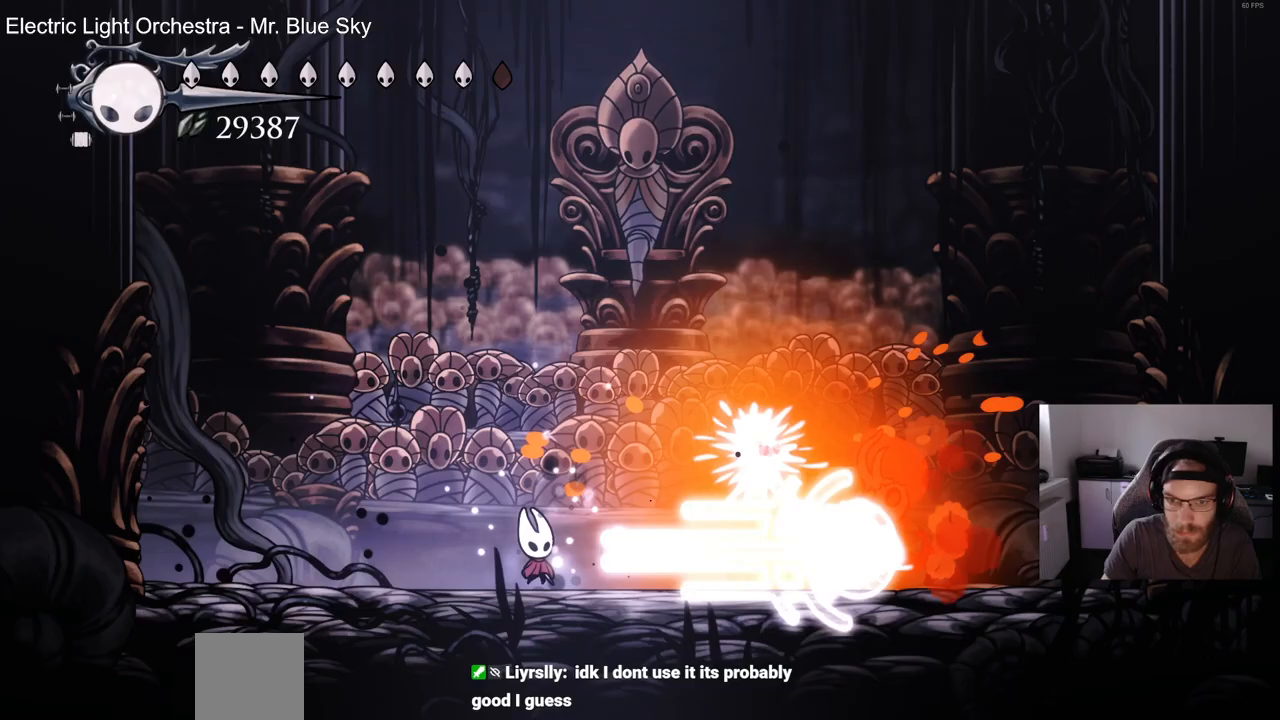
{"dt_ms": 500, "buttons": ["DPAD_RIGHT"], "left_stick": "center", "right_stick": "center", "events": []}
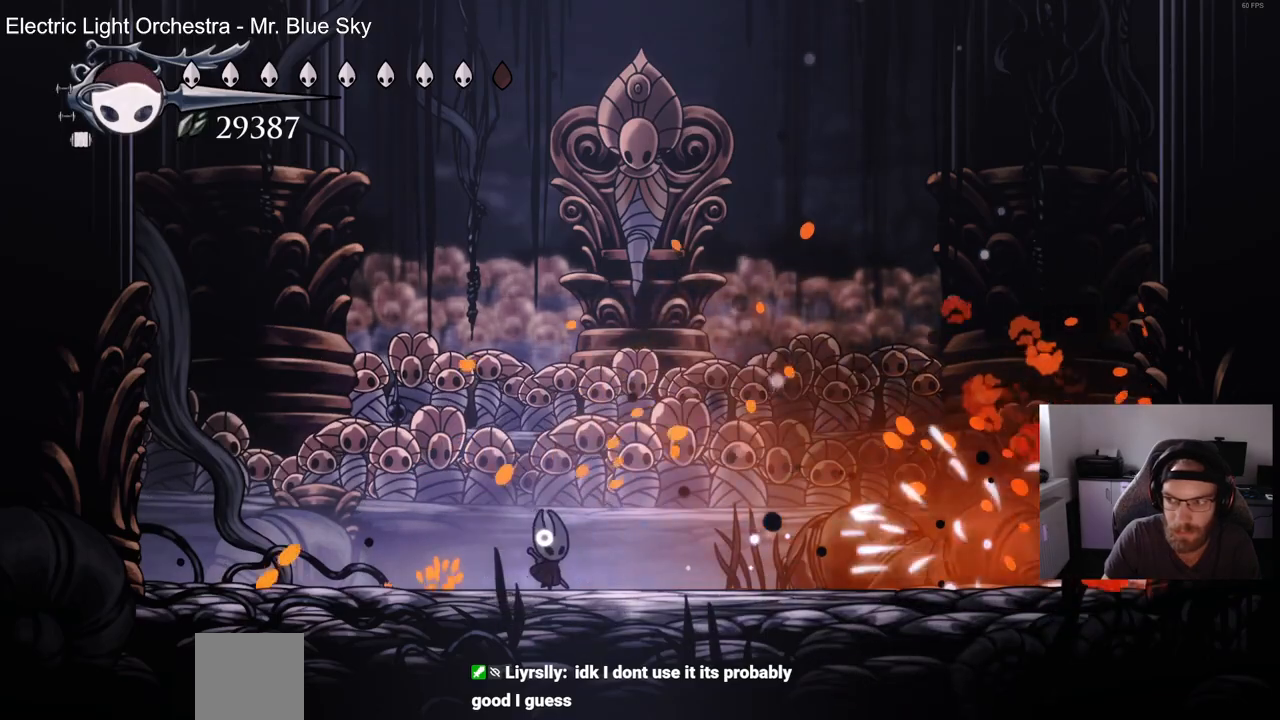
{"dt_ms": 500, "buttons": ["DPAD_RIGHT"], "left_stick": "center", "right_stick": "center", "events": []}
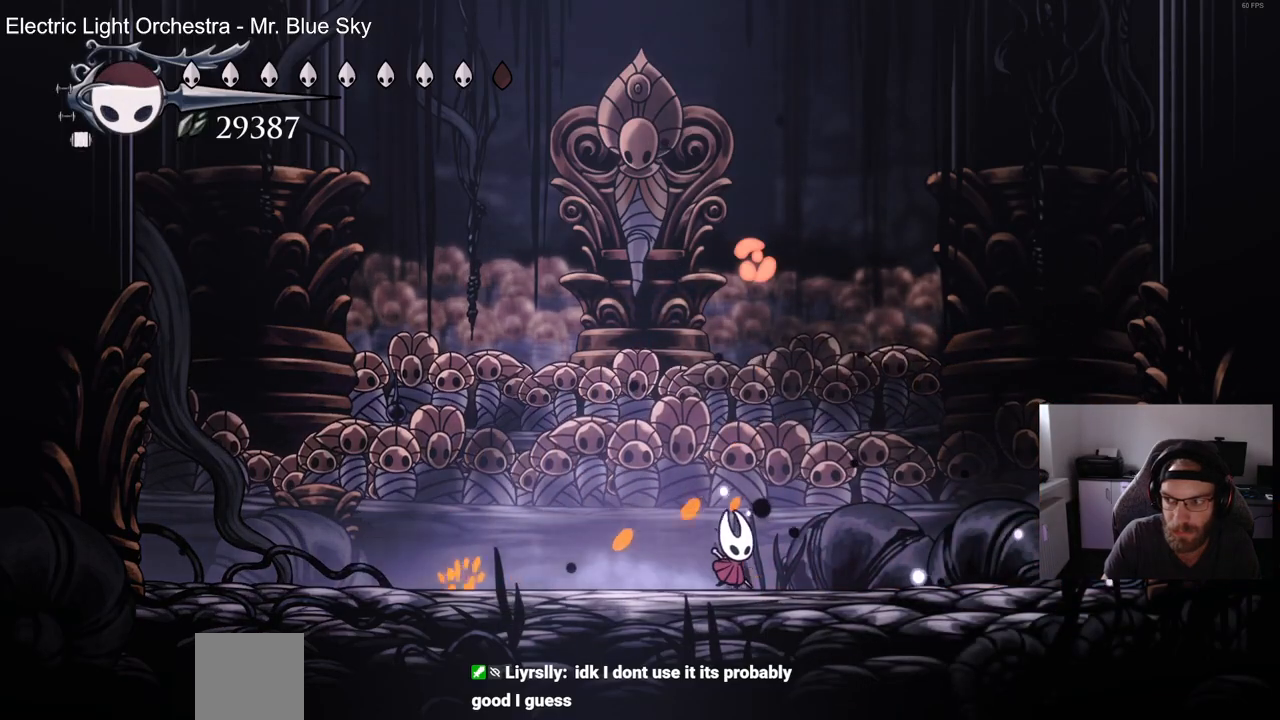
{"dt_ms": 500, "buttons": [], "left_stick": "center", "right_stick": "center", "events": [[167, "SQUARE", "down"], [300, "SQUARE", "up"], [417, "DPAD_RIGHT", "up"]]}
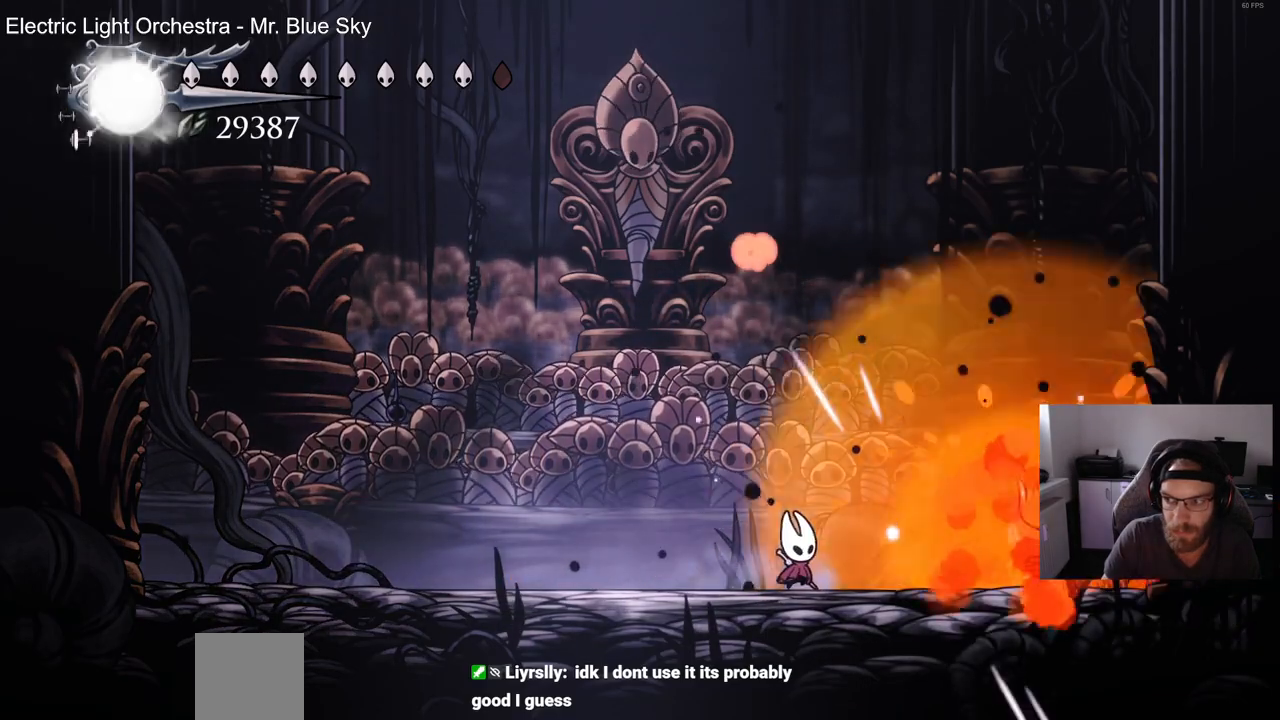
{"dt_ms": 500, "buttons": ["CROSS", "DPAD_LEFT"], "left_stick": "center", "right_stick": "center", "events": [[150, "DPAD_RIGHT", "down"], [267, "DPAD_RIGHT", "up"], [467, "CROSS", "down"], [483, "DPAD_LEFT", "down"]]}
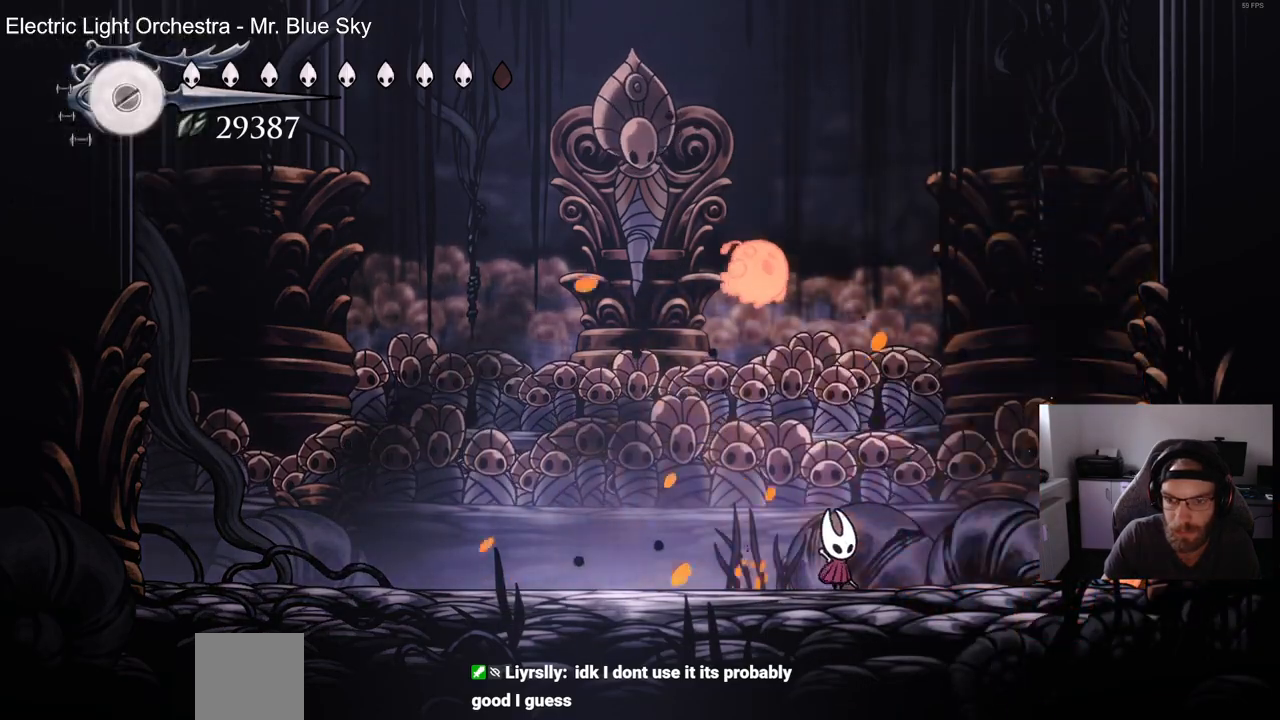
{"dt_ms": 500, "buttons": ["DPAD_RIGHT"], "left_stick": "center", "right_stick": "center", "events": [[117, "SQUARE", "down"], [150, "DPAD_LEFT", "up"], [200, "CROSS", "up"], [200, "DPAD_RIGHT", "down"], [283, "SQUARE", "up"]]}
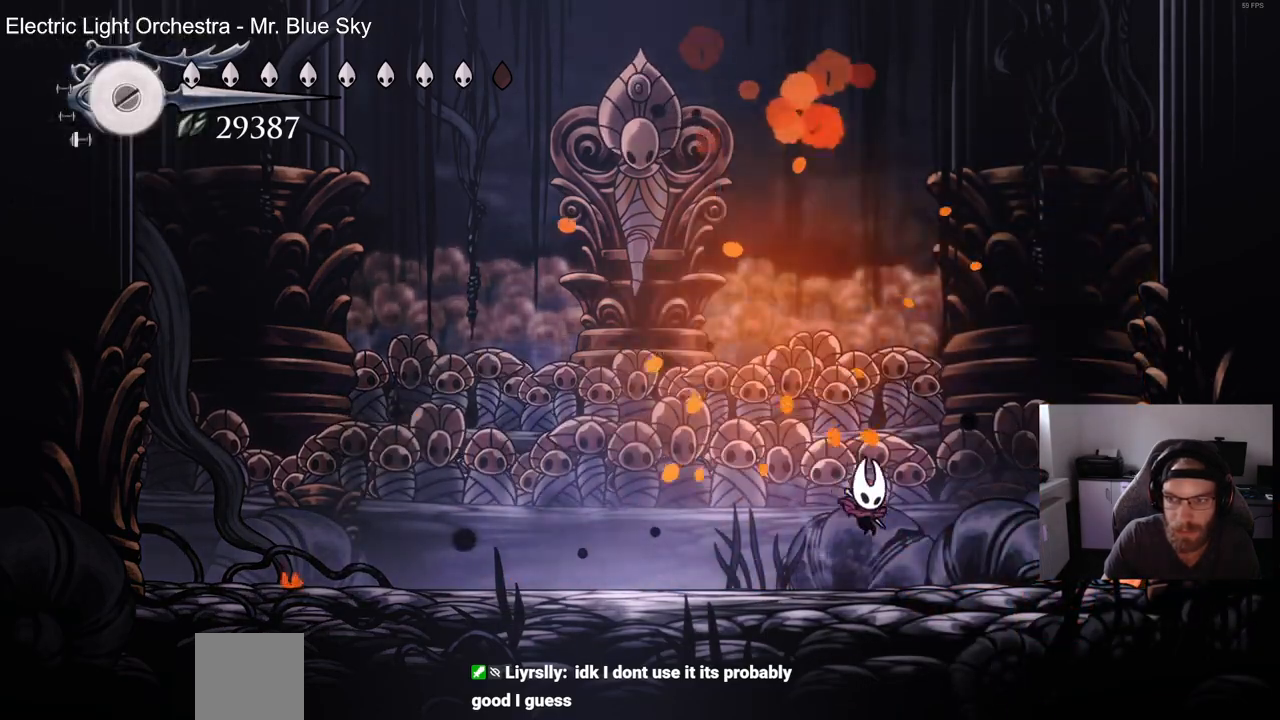
{"dt_ms": 500, "buttons": [], "left_stick": "center", "right_stick": "center", "events": [[33, "DPAD_RIGHT", "up"]]}
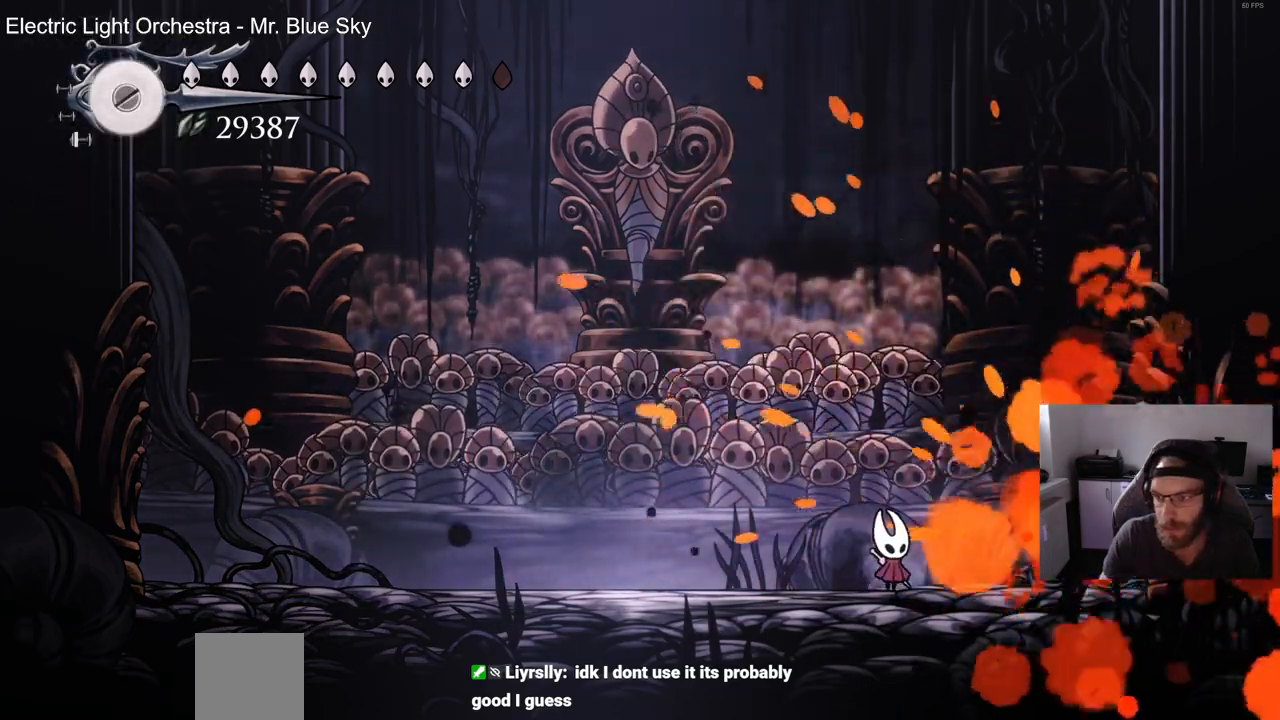
{"dt_ms": 500, "buttons": [], "left_stick": "center", "right_stick": "center", "events": []}